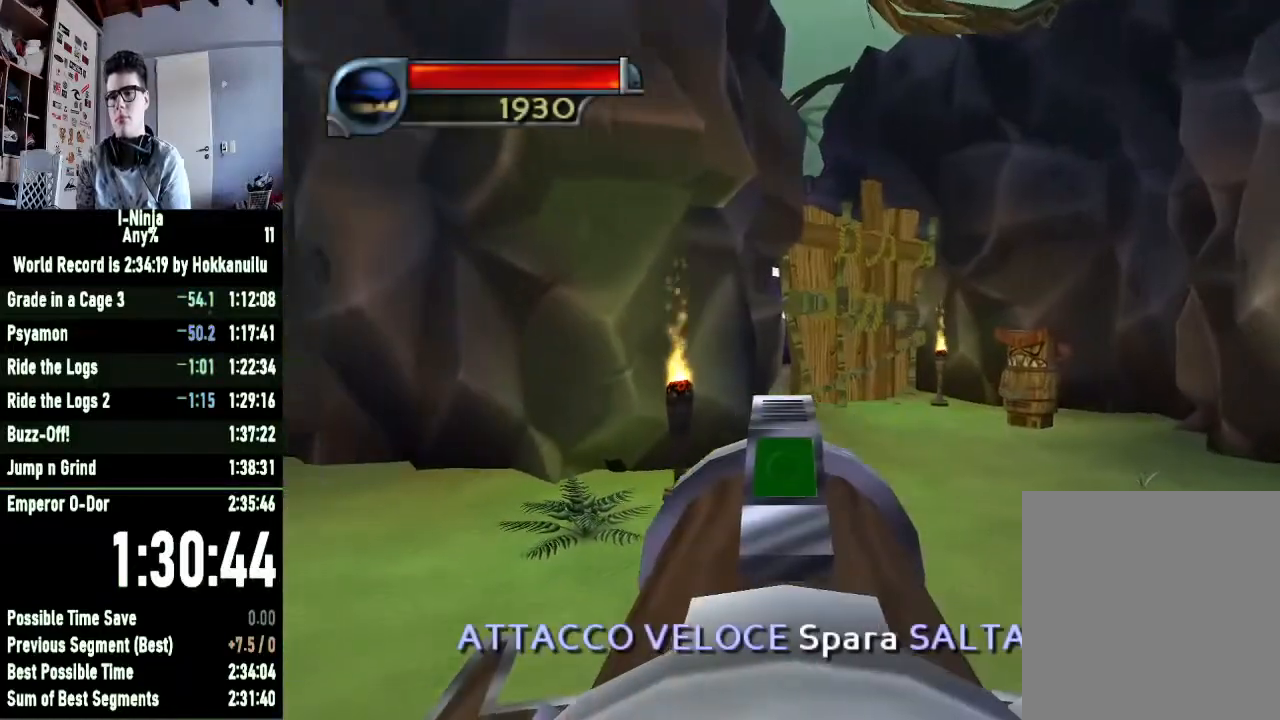
Gameplay with a controller (Xbox layout); each line is a JSON object with the inputs held at the frame after it. "button_events" lists button changes between this image and that frame as [ms after this image, input, new state], when the widget could be followed in between (sticks are given only as held states). This document gives stick clicks only as held states, not as events.
{"buttons": ["X"], "left_stick": "down", "right_stick": "center", "button_events": [[33, "X", "up"], [167, "X", "down"], [233, "X", "up"], [333, "X", "down"], [400, "X", "up"], [467, "X", "down"]]}
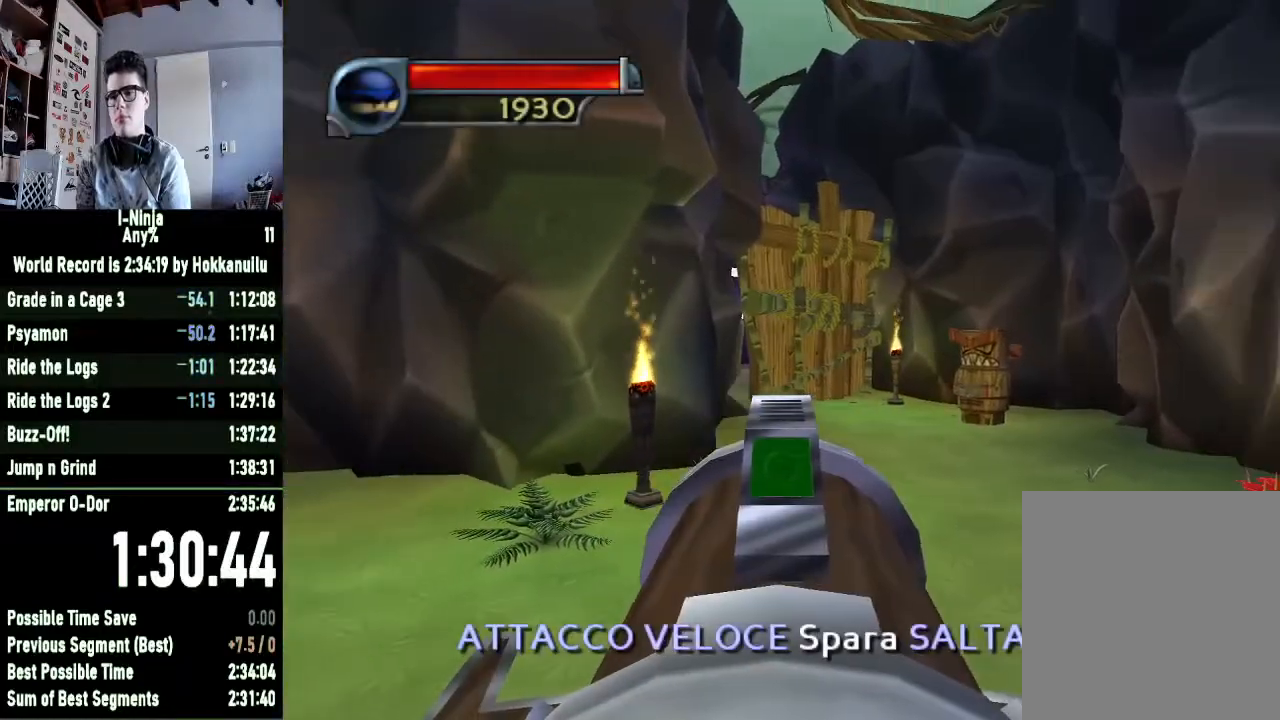
{"buttons": [], "left_stick": "down", "right_stick": "center", "button_events": [[67, "X", "up"], [133, "X", "down"], [200, "X", "up"], [267, "X", "down"], [500, "X", "up"]]}
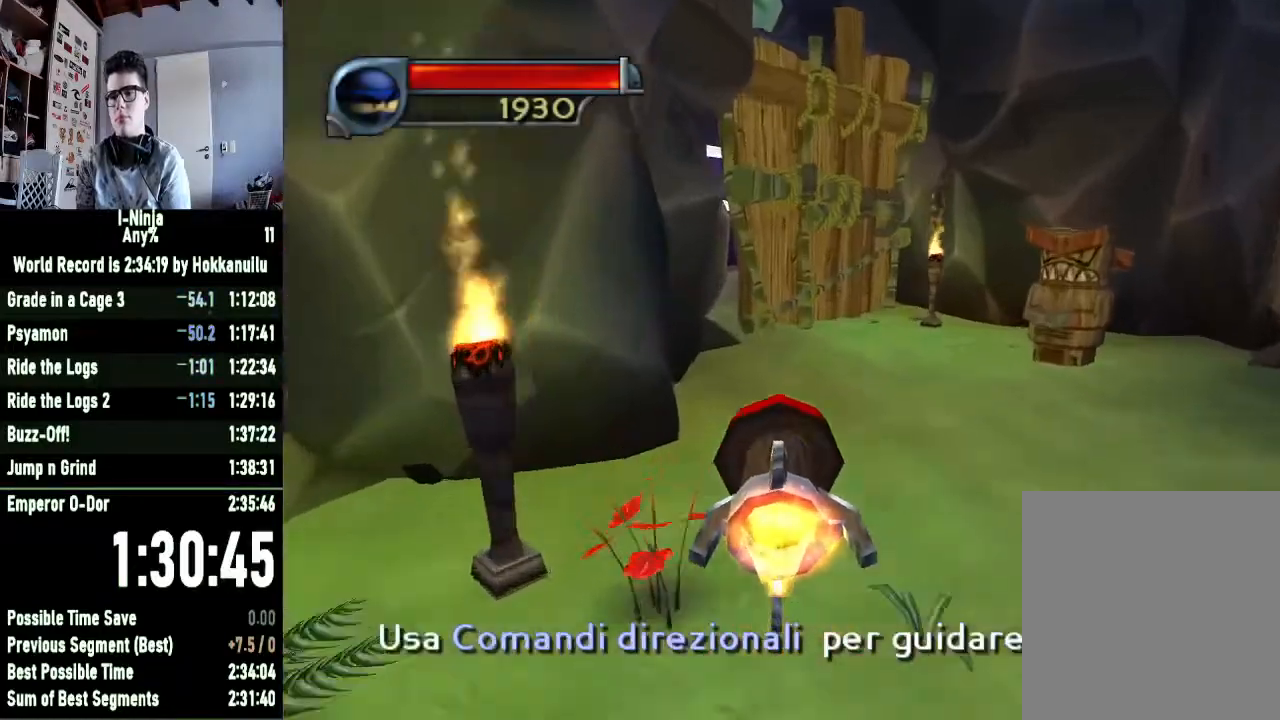
{"buttons": [], "left_stick": "down", "right_stick": "center", "button_events": []}
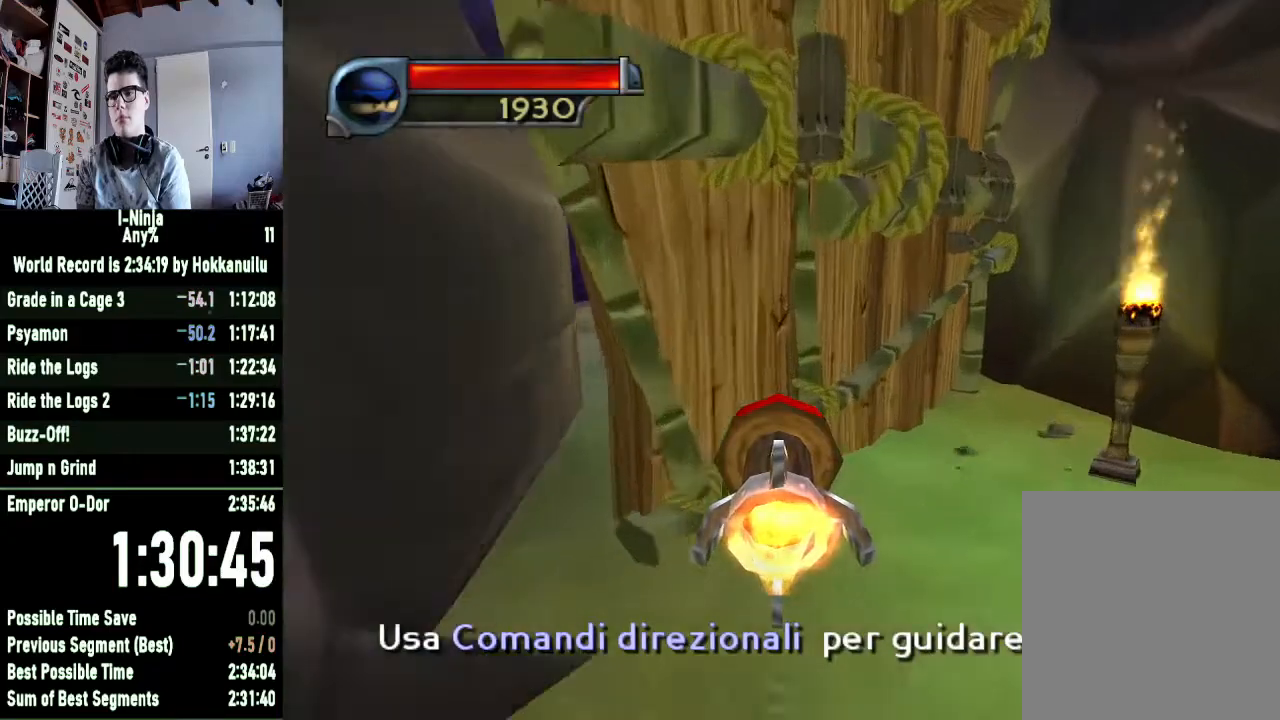
{"buttons": ["X"], "left_stick": "down", "right_stick": "center", "button_events": [[433, "X", "down"]]}
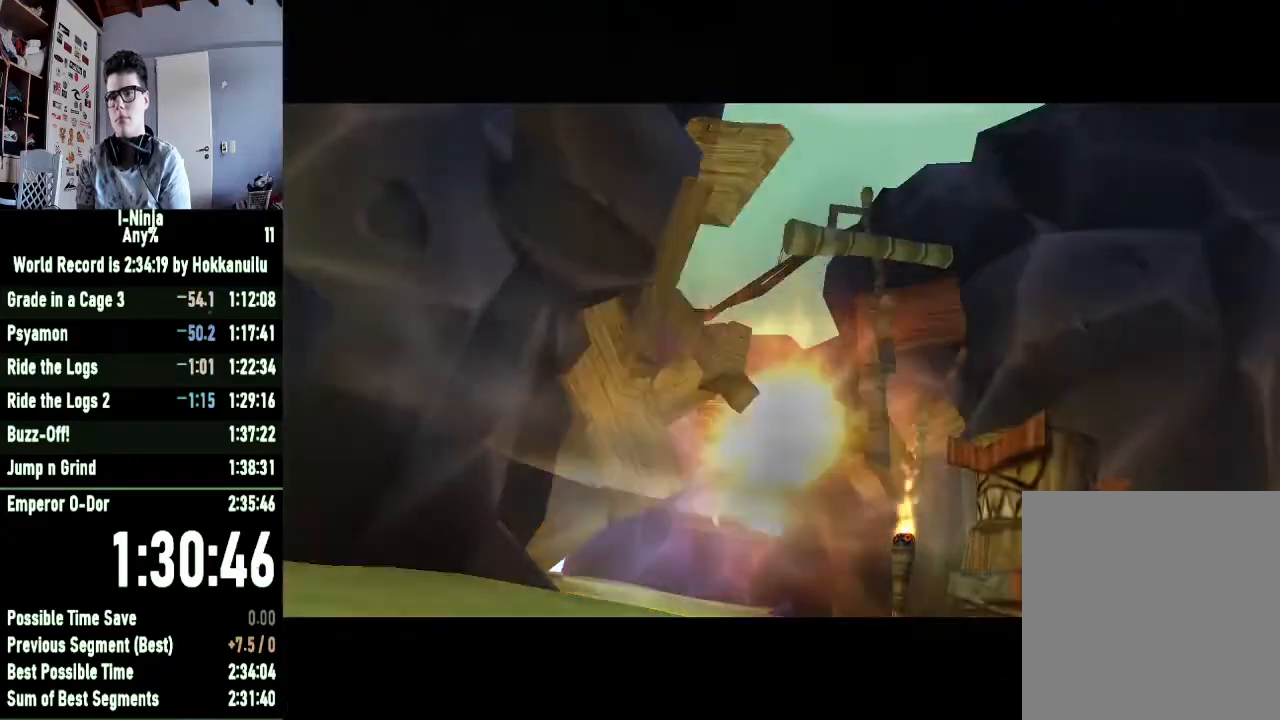
{"buttons": [], "left_stick": "down", "right_stick": "center", "button_events": [[33, "X", "up"], [167, "X", "down"], [233, "X", "up"], [367, "X", "down"], [467, "X", "up"]]}
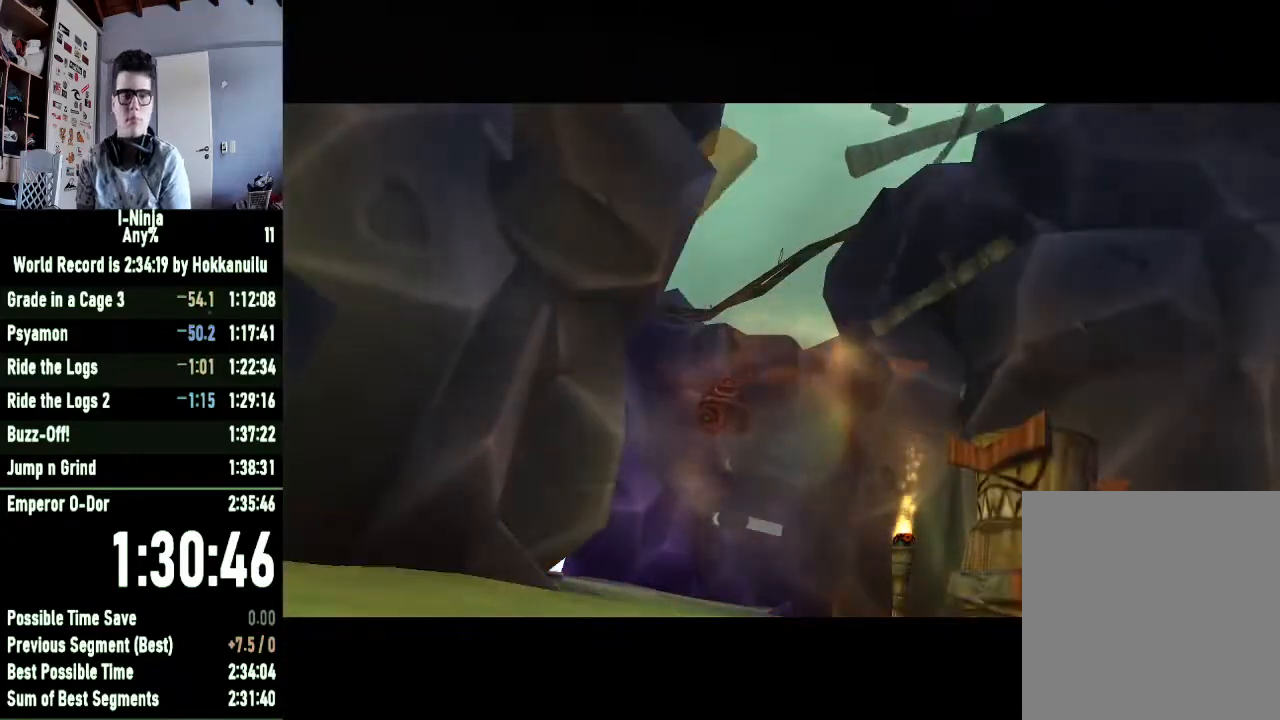
{"buttons": ["X"], "left_stick": "down", "right_stick": "center", "button_events": [[100, "X", "down"], [200, "X", "up"], [333, "X", "down"], [400, "X", "up"], [500, "X", "down"]]}
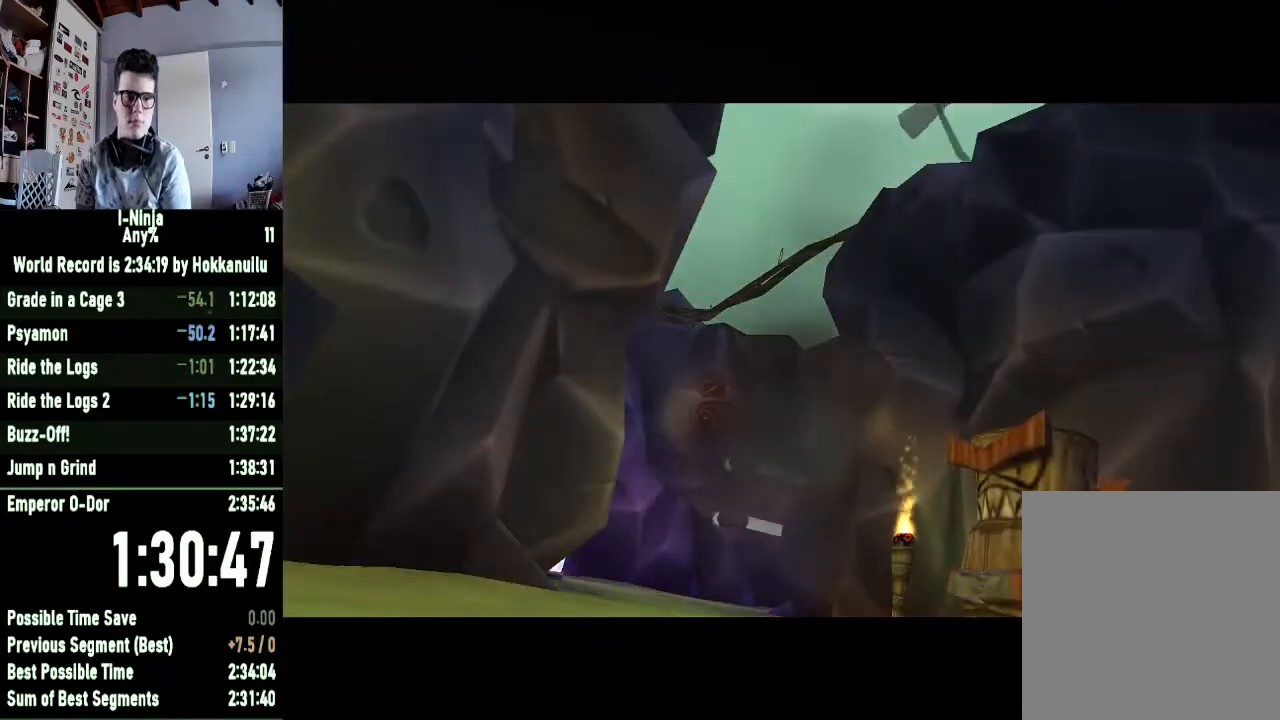
{"buttons": ["X"], "left_stick": "down", "right_stick": "center", "button_events": [[67, "X", "up"], [167, "X", "down"], [233, "X", "up"], [333, "X", "down"], [400, "X", "up"], [500, "X", "down"]]}
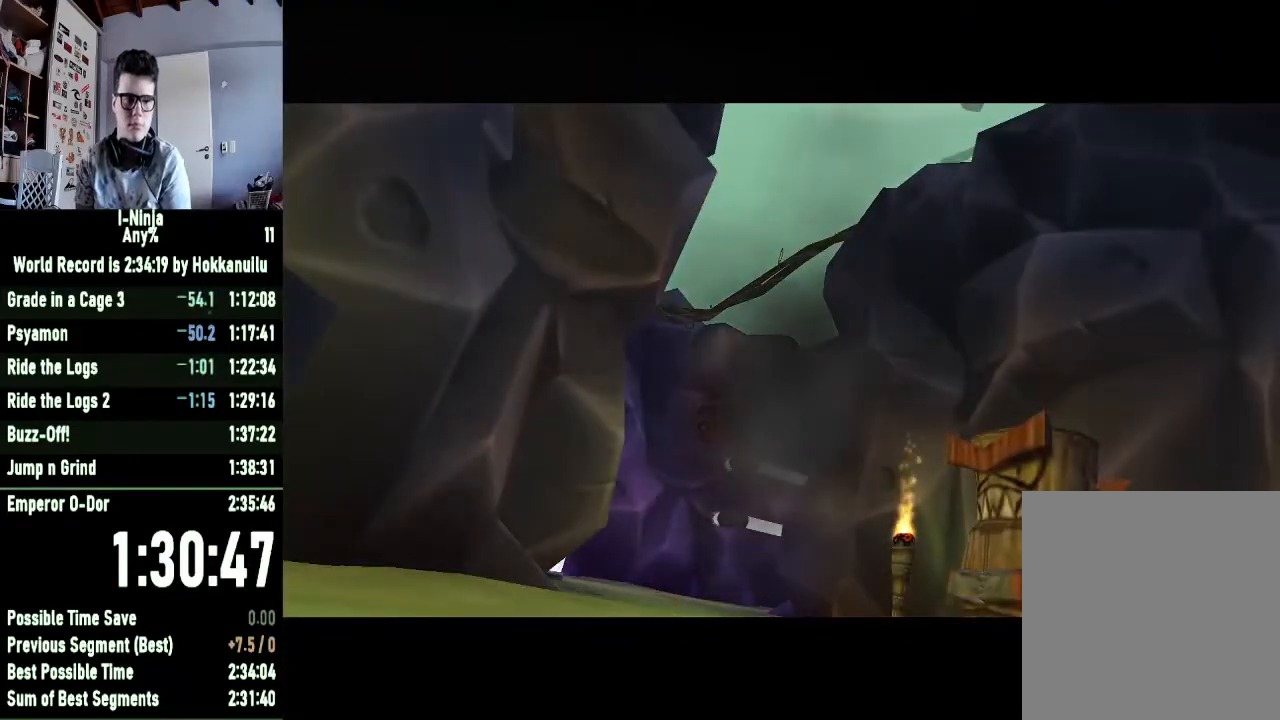
{"buttons": [], "left_stick": "down", "right_stick": "center", "button_events": [[100, "X", "up"], [200, "X", "down"], [300, "X", "up"], [367, "X", "down"], [467, "X", "up"]]}
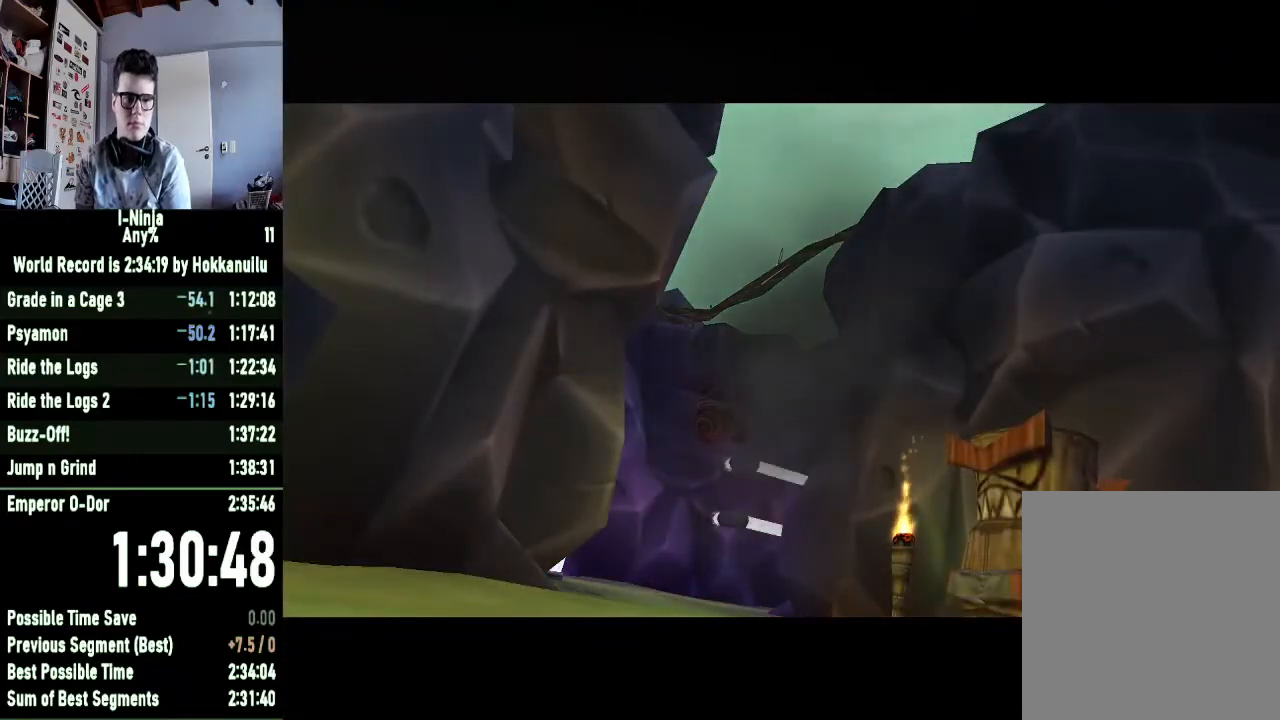
{"buttons": [], "left_stick": "down", "right_stick": "center", "button_events": [[67, "X", "down"], [133, "X", "up"], [233, "X", "down"], [333, "X", "up"], [433, "X", "down"], [500, "X", "up"]]}
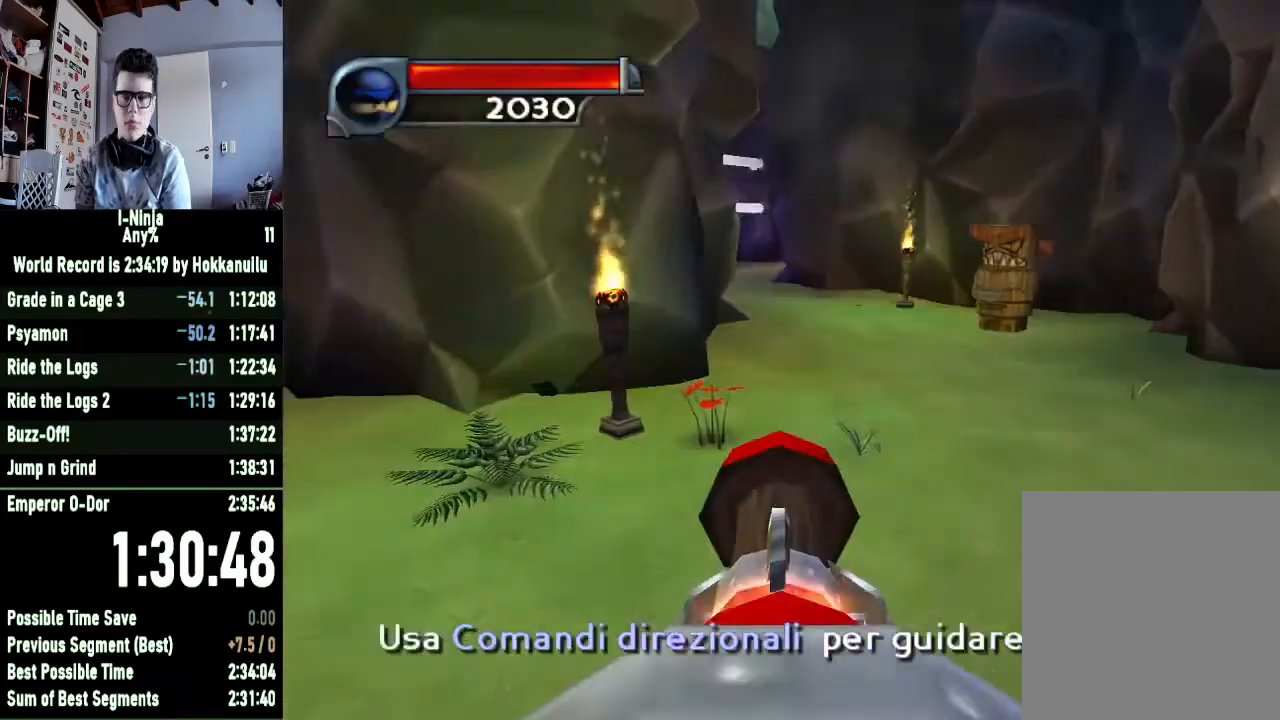
{"buttons": [], "left_stick": "down-right", "right_stick": "center", "button_events": [[100, "X", "down"], [167, "X", "up"]]}
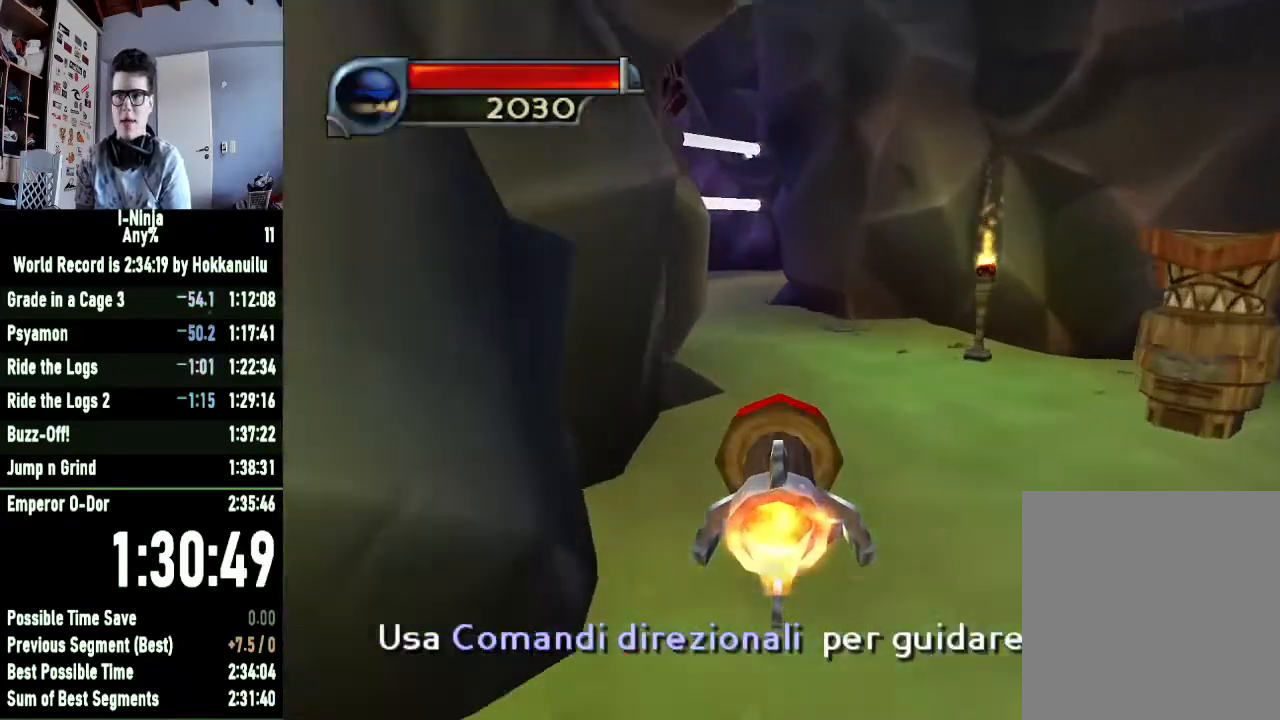
{"buttons": [], "left_stick": "down-left", "right_stick": "center", "button_events": []}
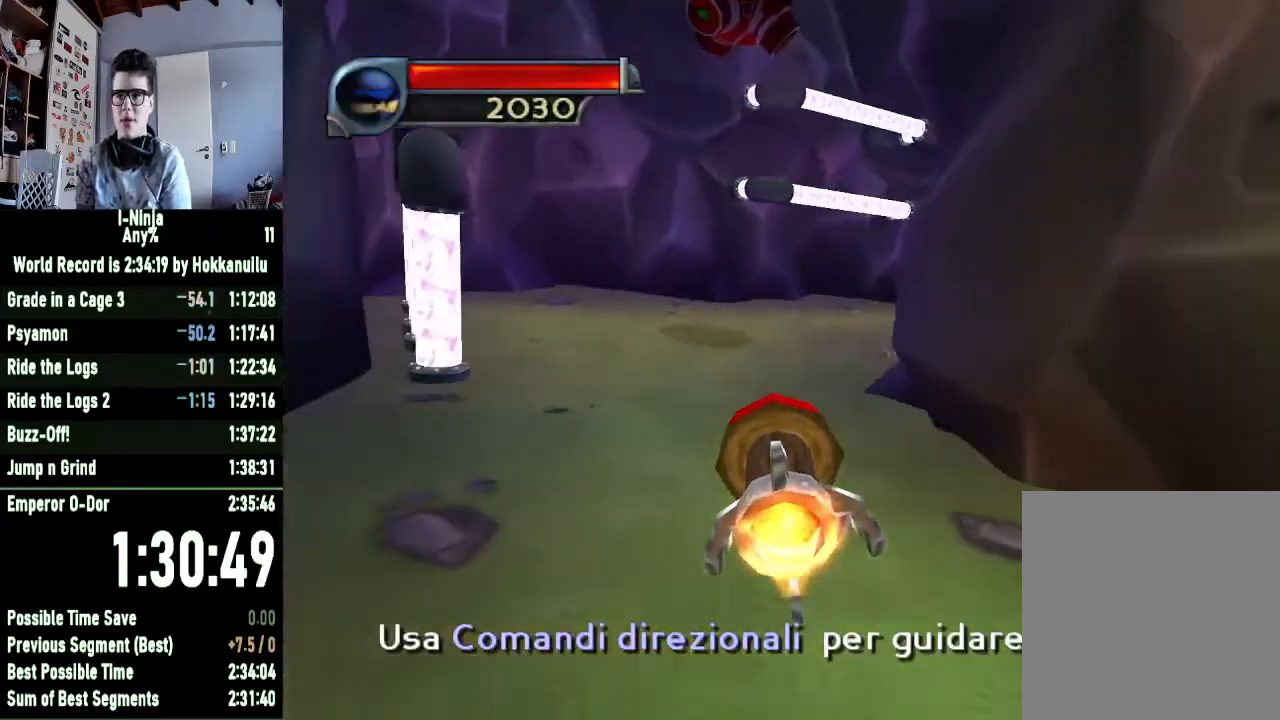
{"buttons": [], "left_stick": "down", "right_stick": "center", "button_events": []}
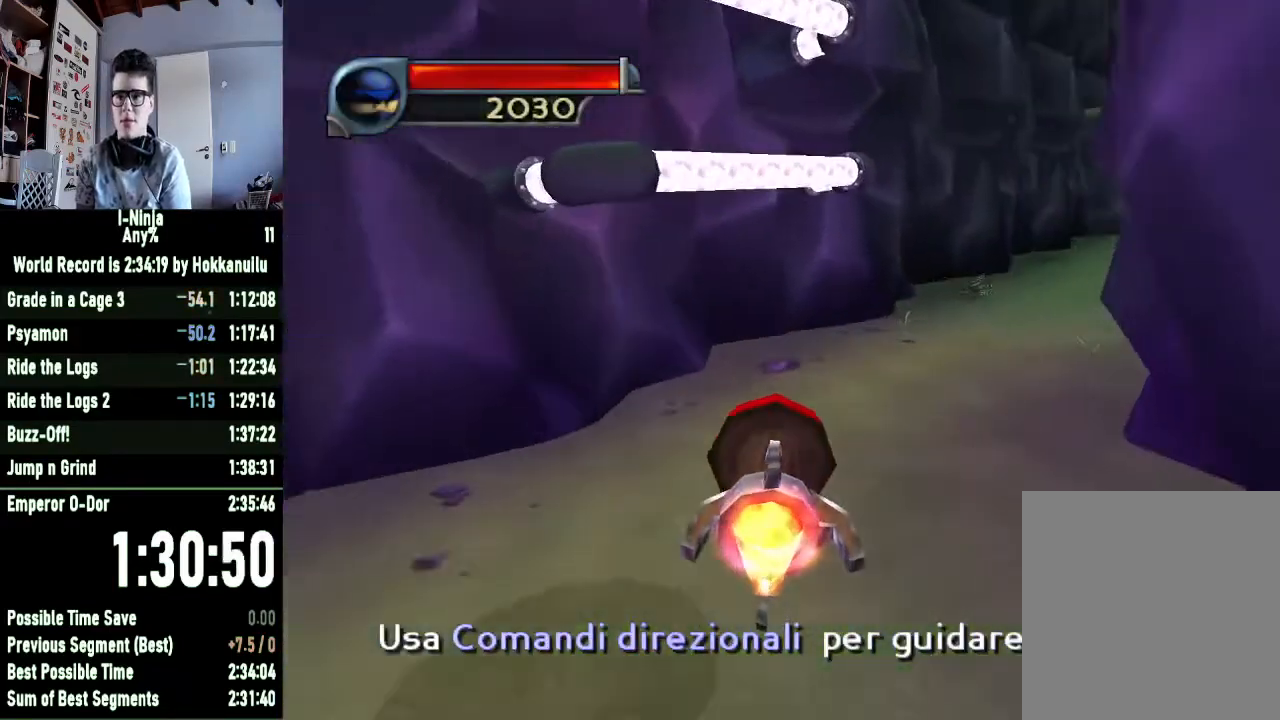
{"buttons": [], "left_stick": "down", "right_stick": "center", "button_events": []}
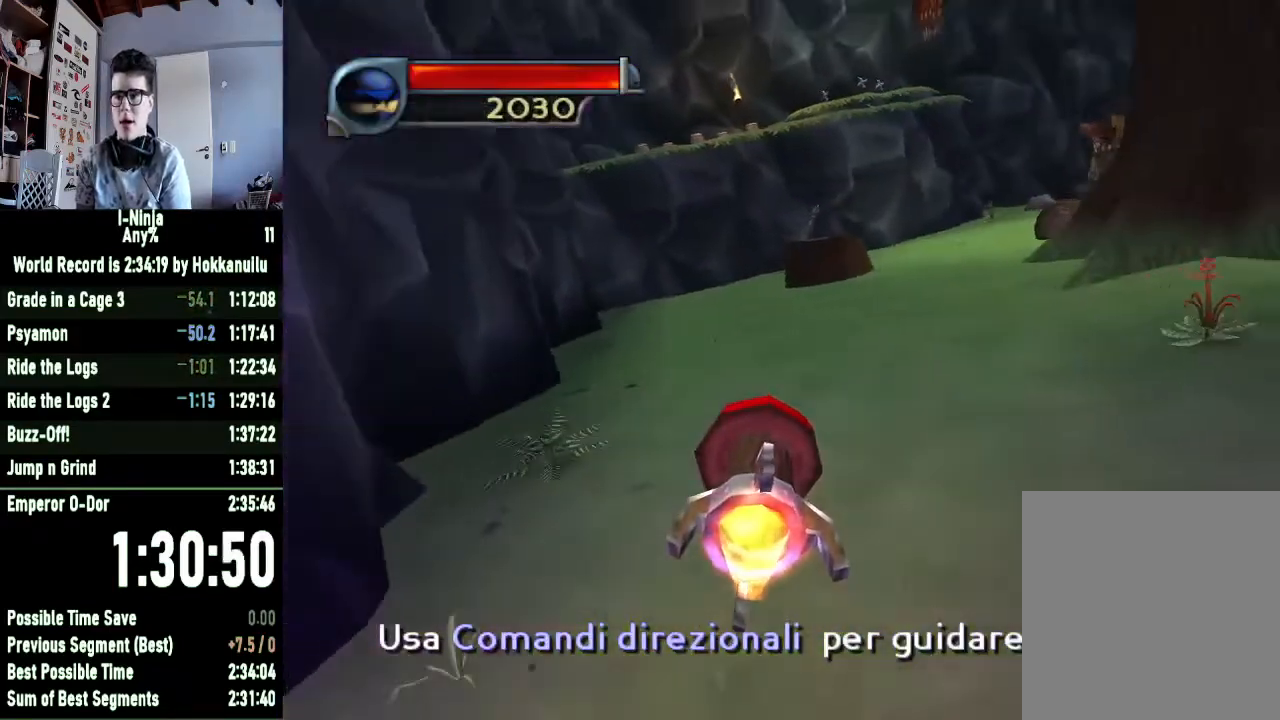
{"buttons": [], "left_stick": "down", "right_stick": "center", "button_events": []}
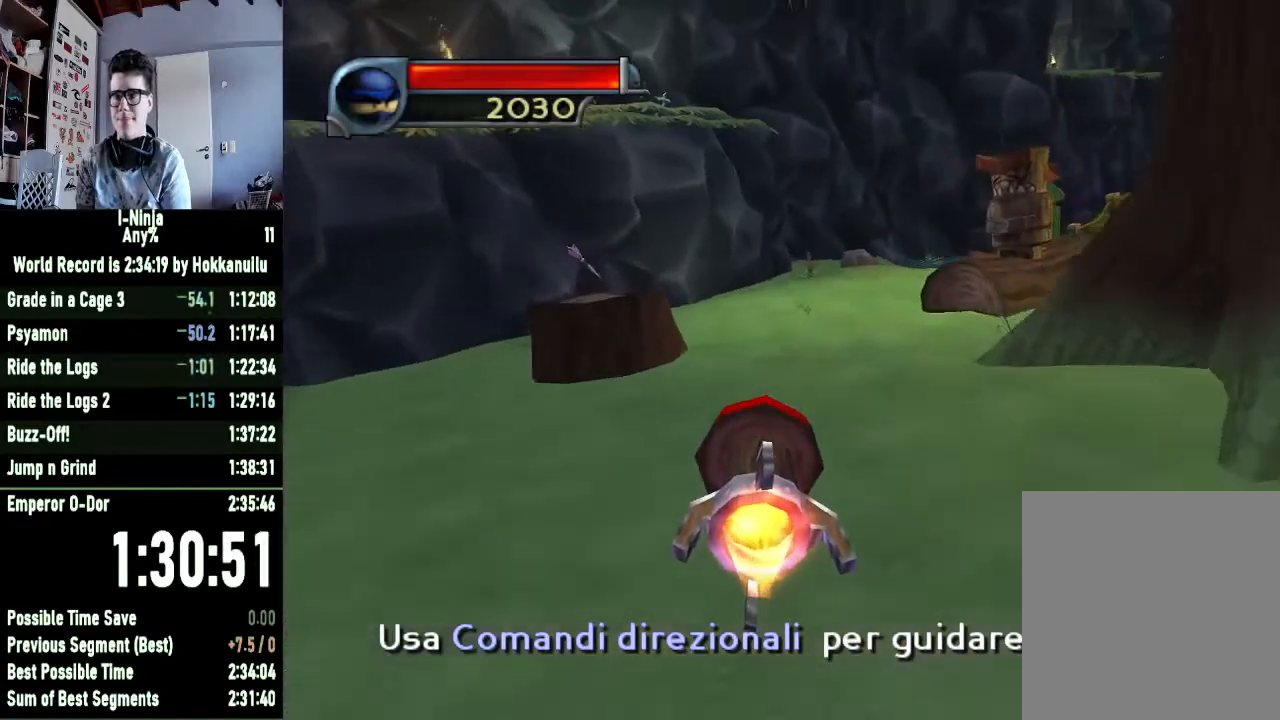
{"buttons": [], "left_stick": "down-right", "right_stick": "center", "button_events": []}
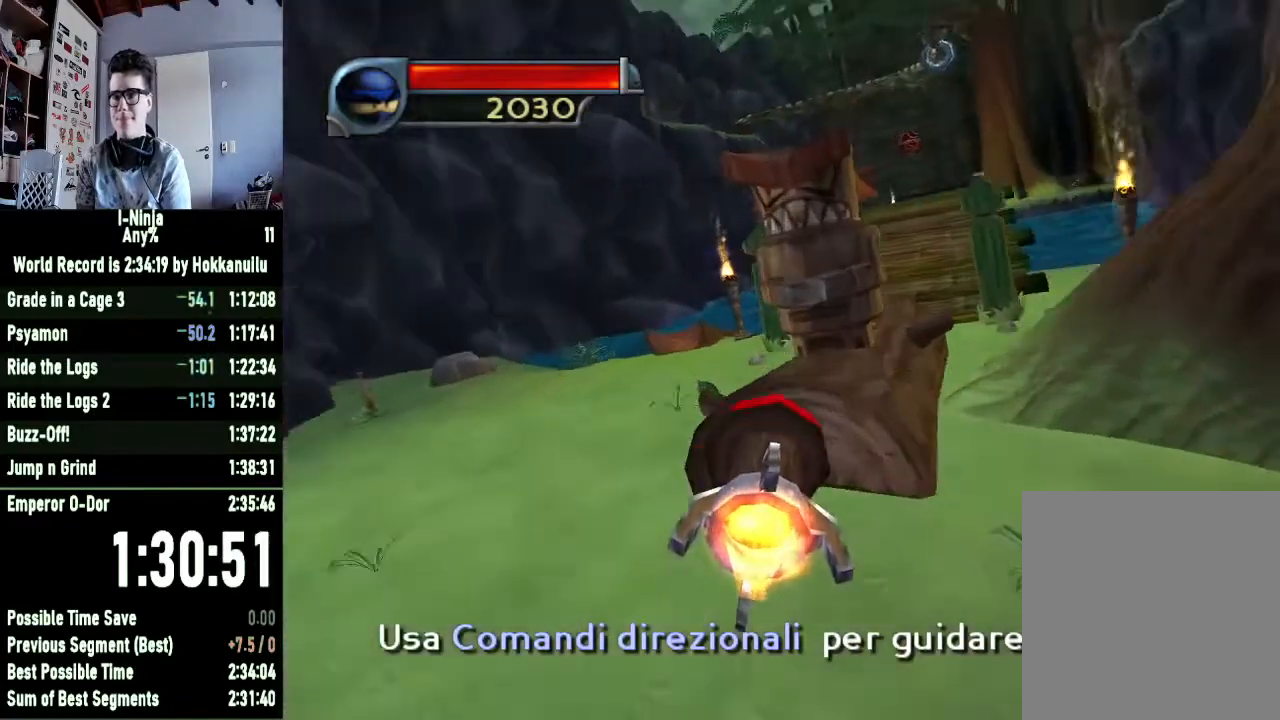
{"buttons": [], "left_stick": "down", "right_stick": "center", "button_events": []}
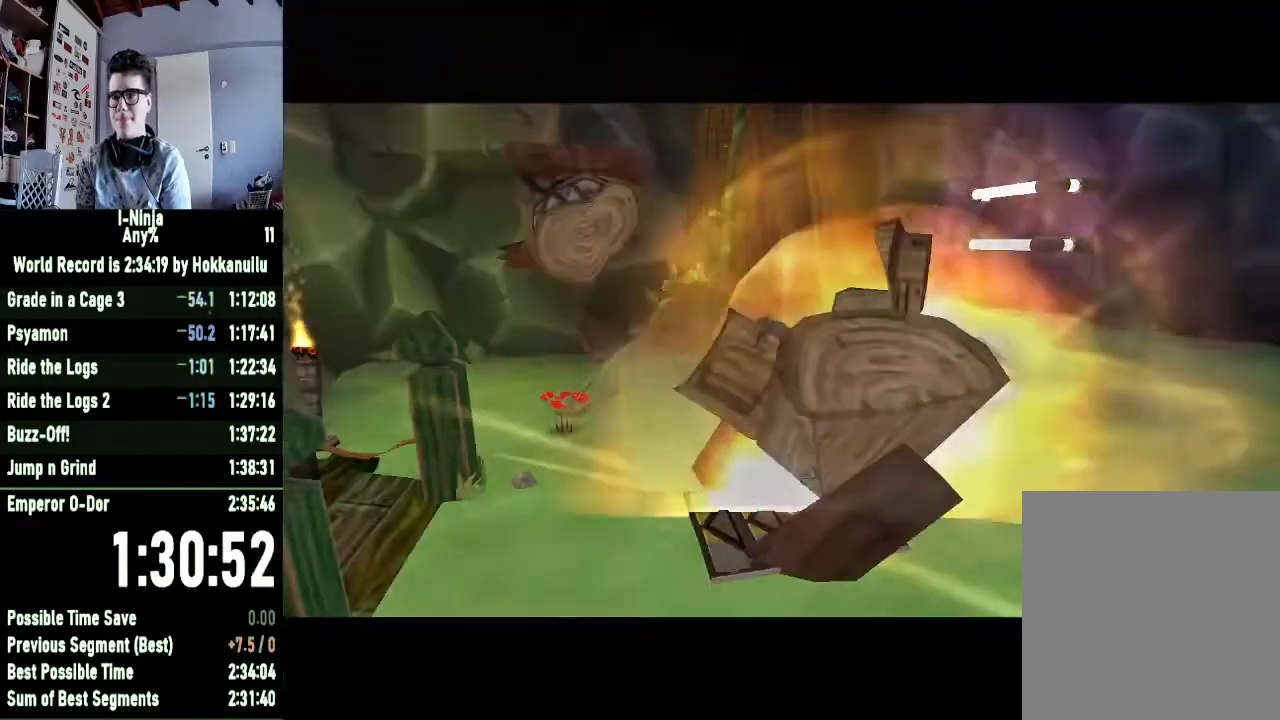
{"buttons": [], "left_stick": "down", "right_stick": "center", "button_events": []}
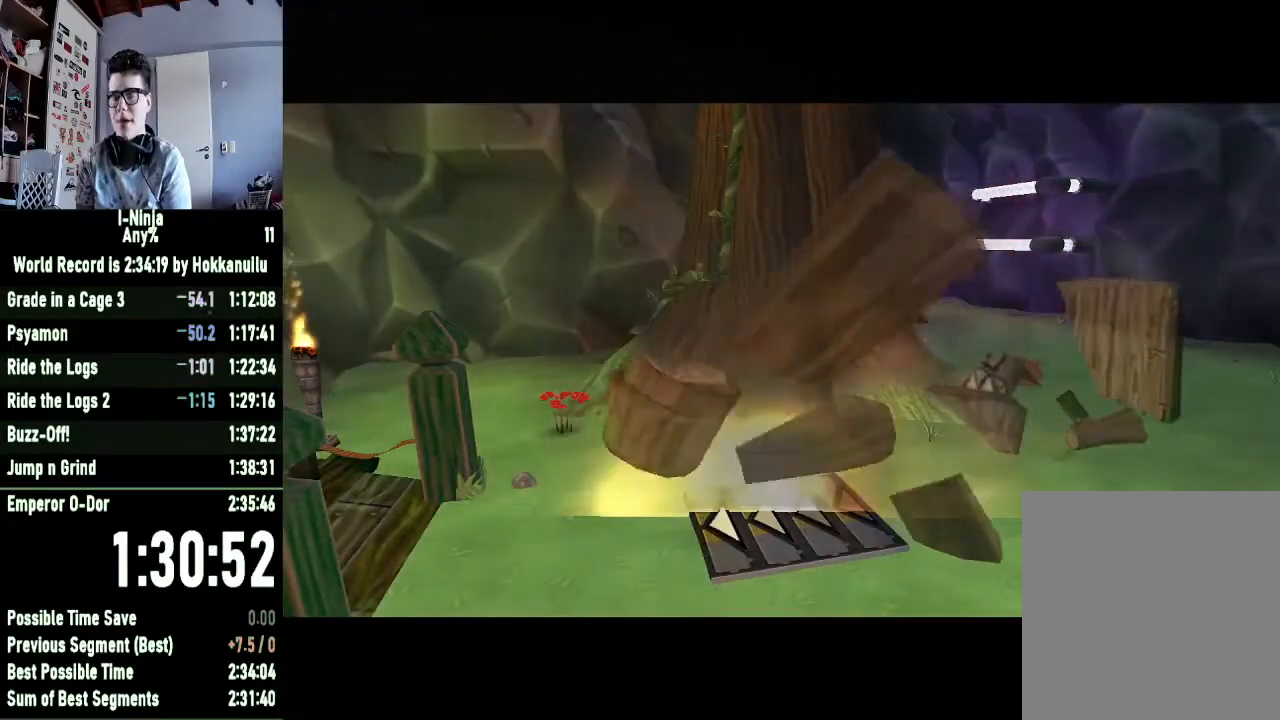
{"buttons": [], "left_stick": "down", "right_stick": "center", "button_events": []}
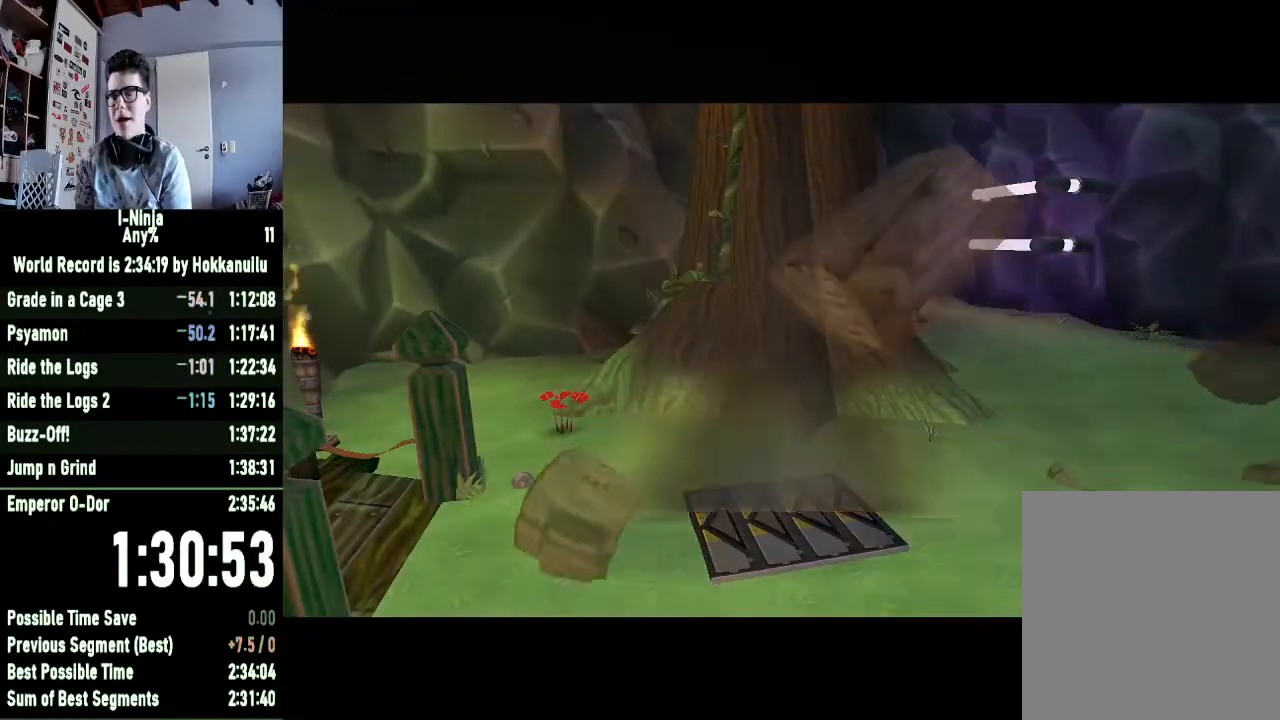
{"buttons": ["X"], "left_stick": "down", "right_stick": "center", "button_events": [[267, "X", "down"], [367, "X", "up"], [467, "X", "down"]]}
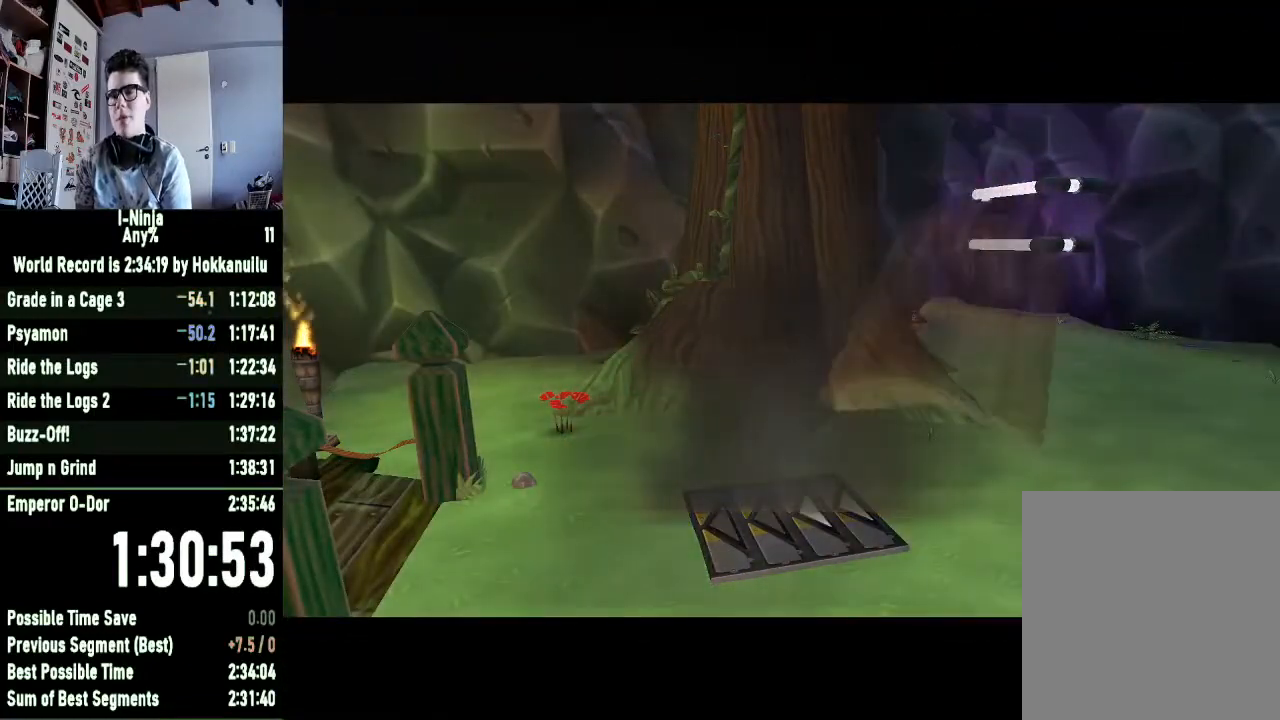
{"buttons": ["X"], "left_stick": "down", "right_stick": "center", "button_events": [[67, "X", "up"], [167, "X", "down"], [233, "X", "up"], [333, "X", "down"], [433, "X", "up"], [500, "X", "down"]]}
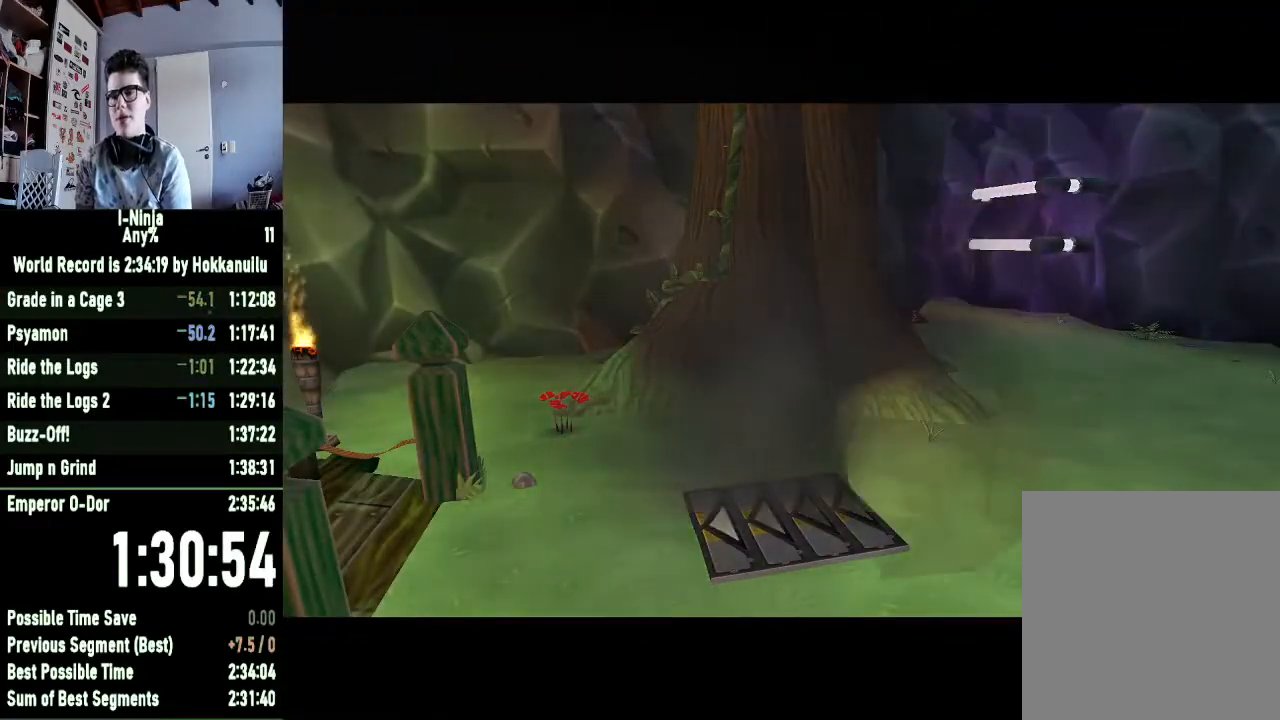
{"buttons": ["X"], "left_stick": "down", "right_stick": "center", "button_events": [[100, "X", "up"], [167, "X", "down"], [267, "X", "up"], [333, "X", "down"], [433, "X", "up"], [500, "X", "down"]]}
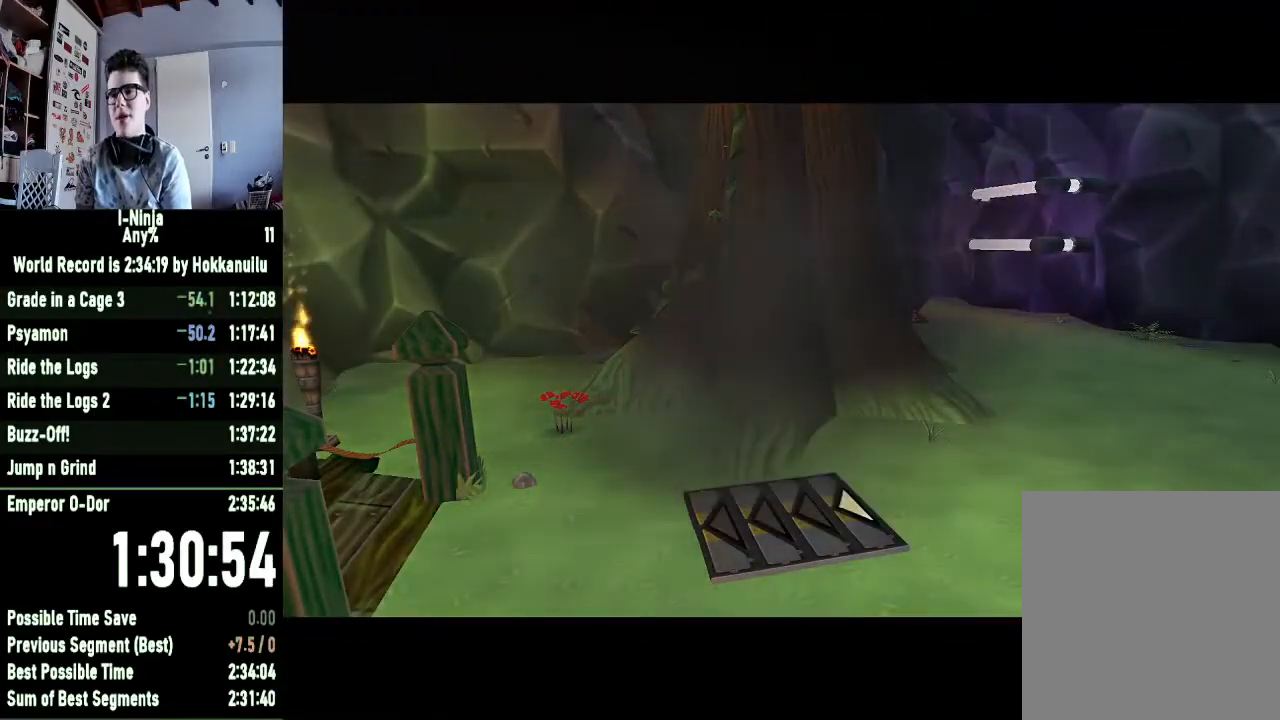
{"buttons": ["X"], "left_stick": "down", "right_stick": "center", "button_events": [[67, "X", "up"], [167, "X", "down"], [233, "X", "up"], [300, "X", "down"], [367, "X", "up"], [467, "X", "down"]]}
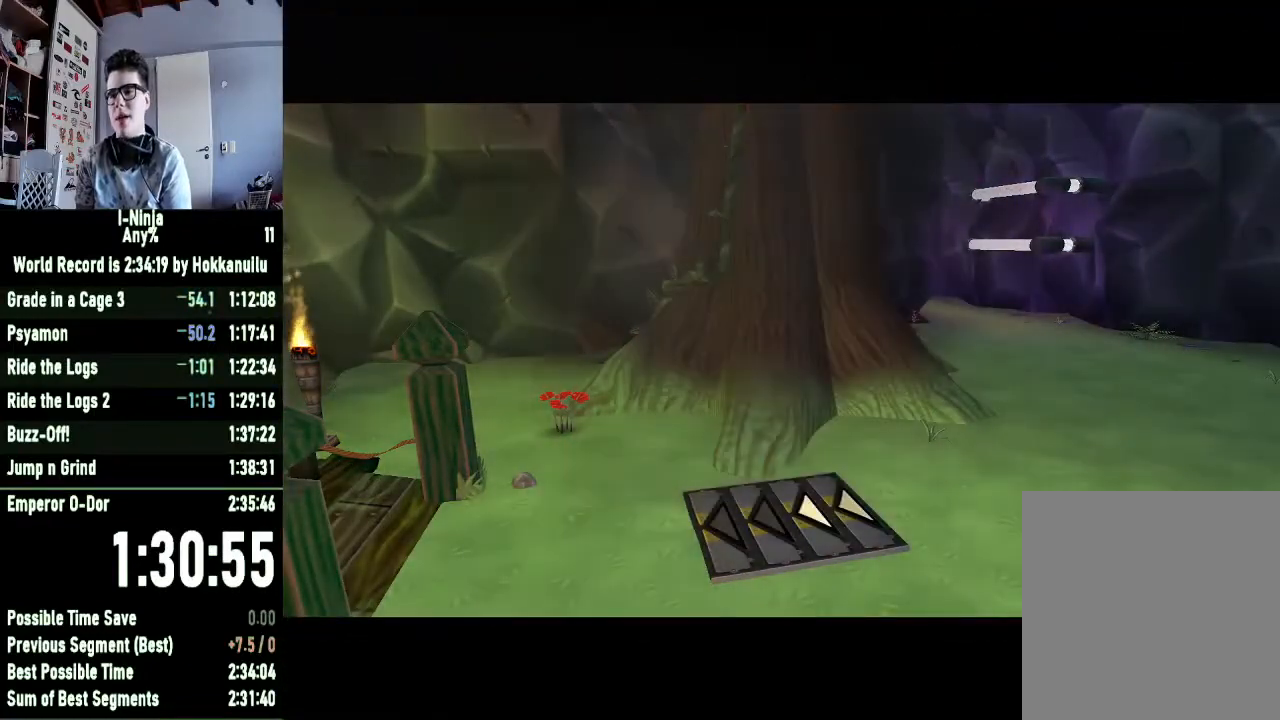
{"buttons": [], "left_stick": "down", "right_stick": "center", "button_events": [[33, "X", "up"], [100, "X", "down"], [200, "X", "up"], [267, "X", "down"], [367, "X", "up"], [433, "X", "down"], [500, "X", "up"]]}
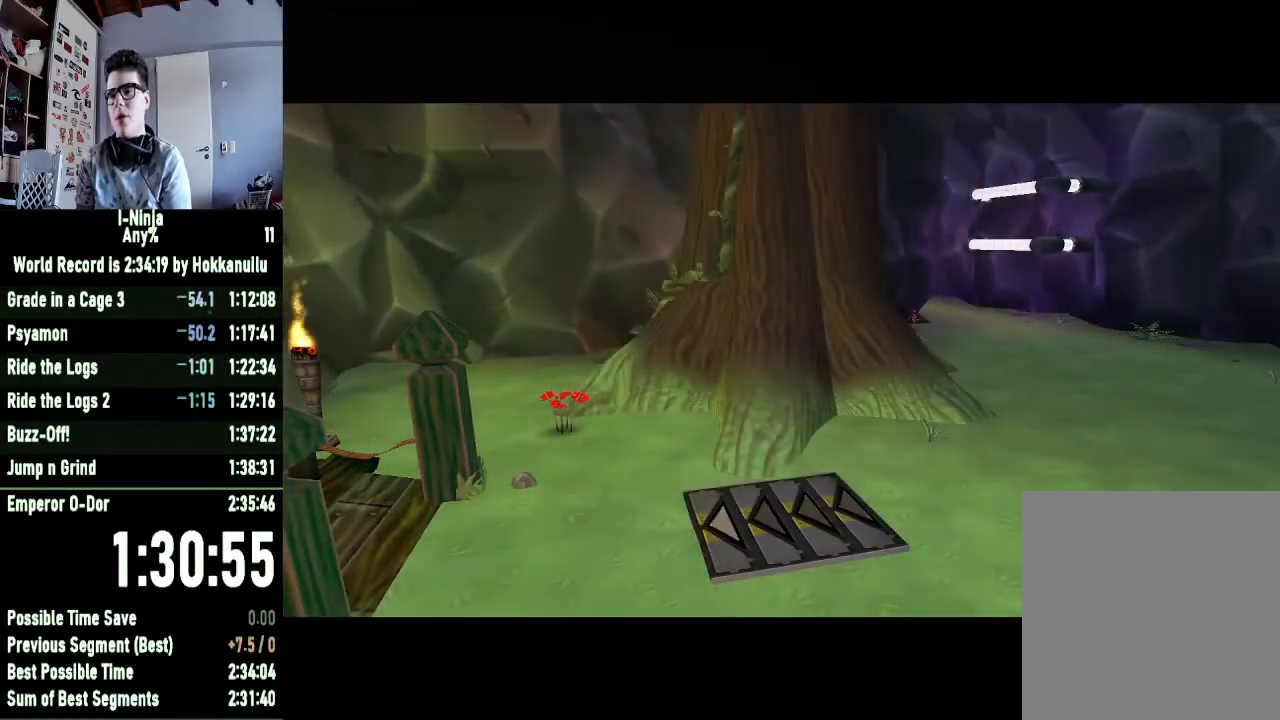
{"buttons": [], "left_stick": "down", "right_stick": "center", "button_events": [[100, "X", "down"], [167, "X", "up"], [267, "X", "down"], [333, "X", "up"], [433, "X", "down"], [500, "X", "up"]]}
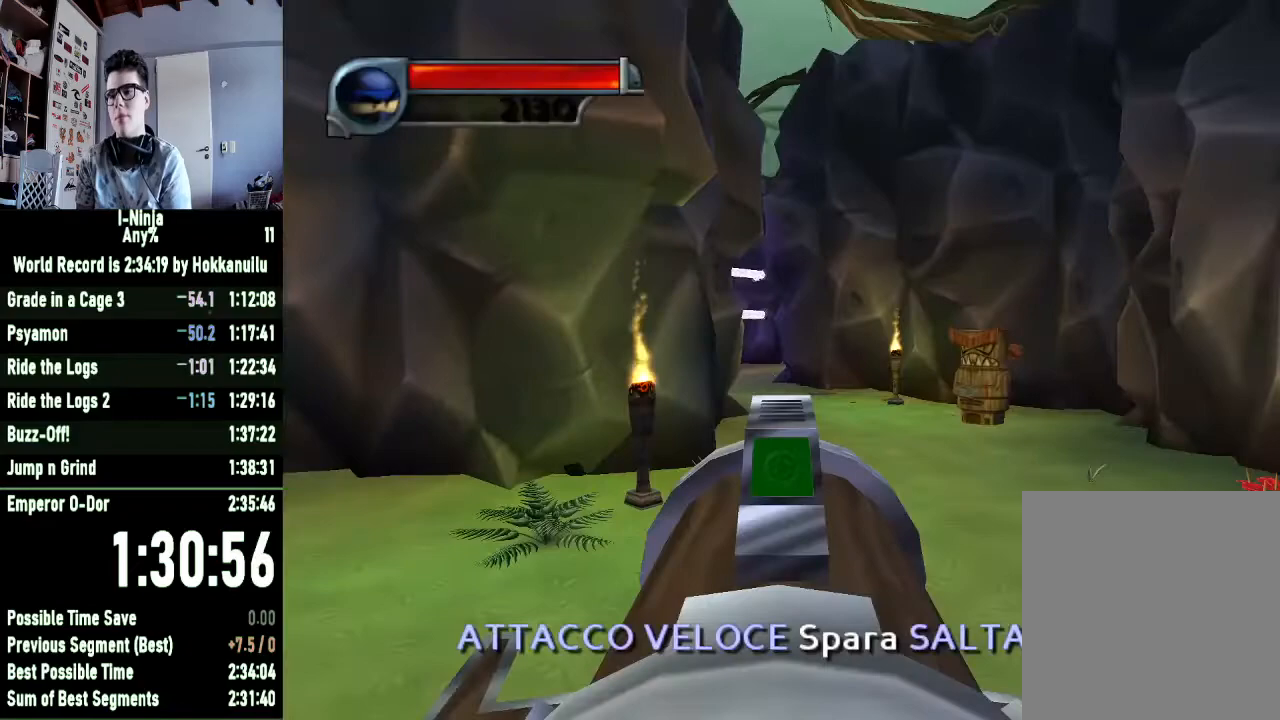
{"buttons": [], "left_stick": "down", "right_stick": "center", "button_events": [[67, "X", "down"], [133, "X", "up"]]}
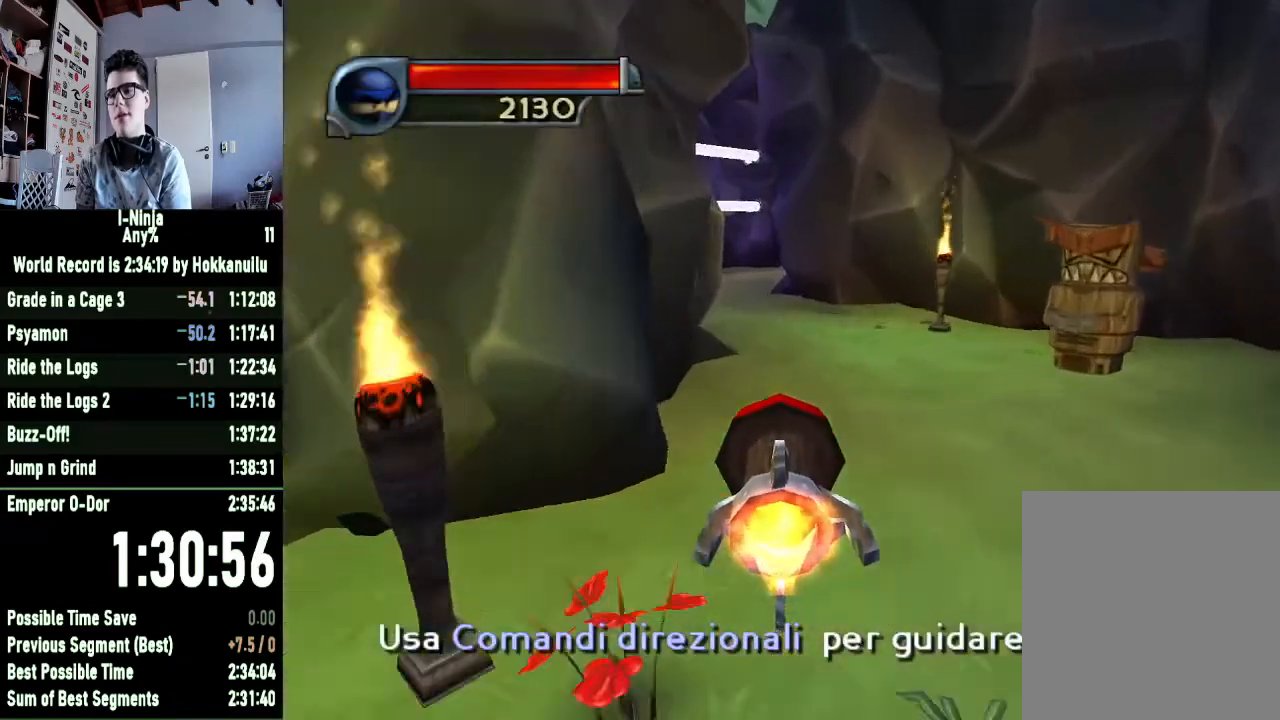
{"buttons": [], "left_stick": "down-left", "right_stick": "center", "button_events": []}
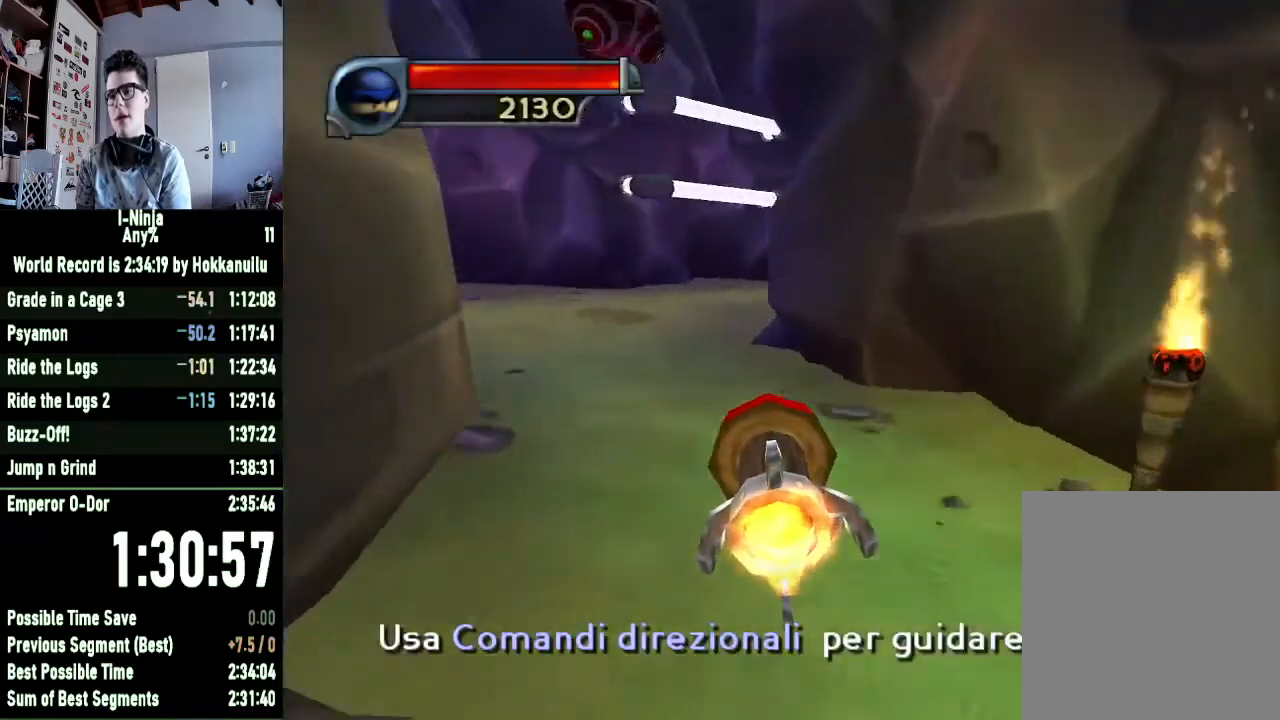
{"buttons": [], "left_stick": "down-right", "right_stick": "center", "button_events": []}
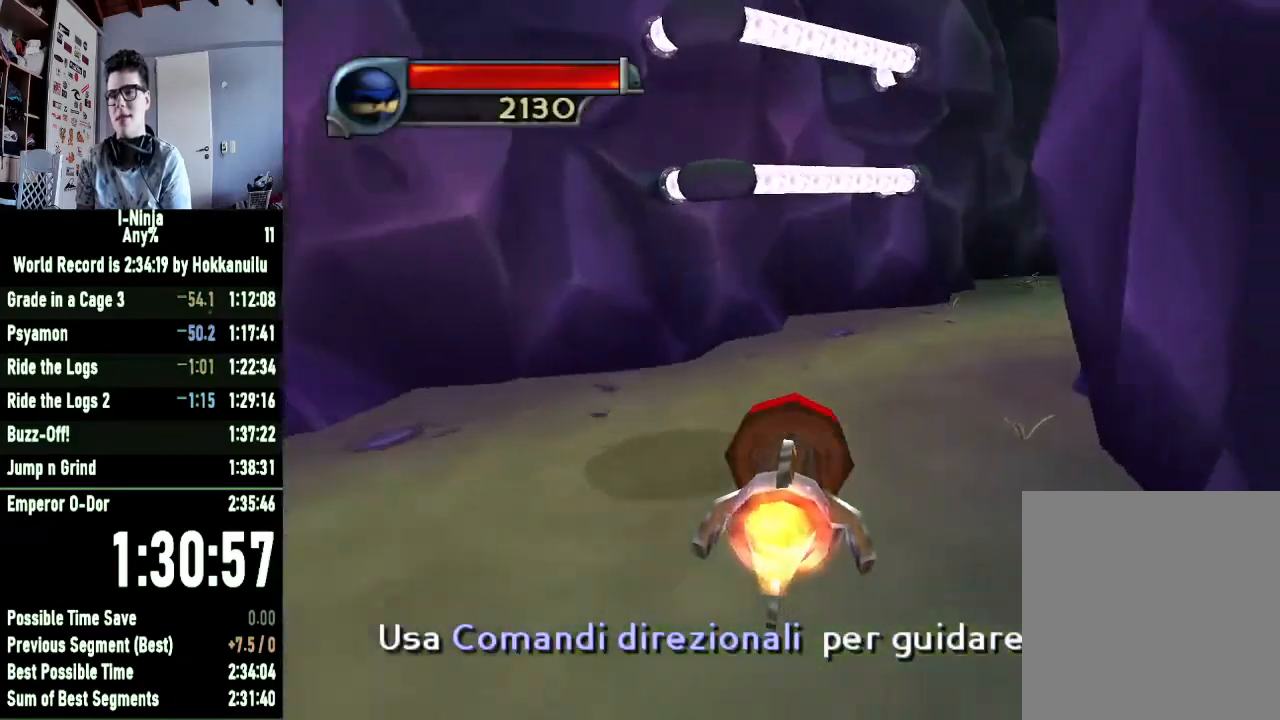
{"buttons": [], "left_stick": "down", "right_stick": "center", "button_events": []}
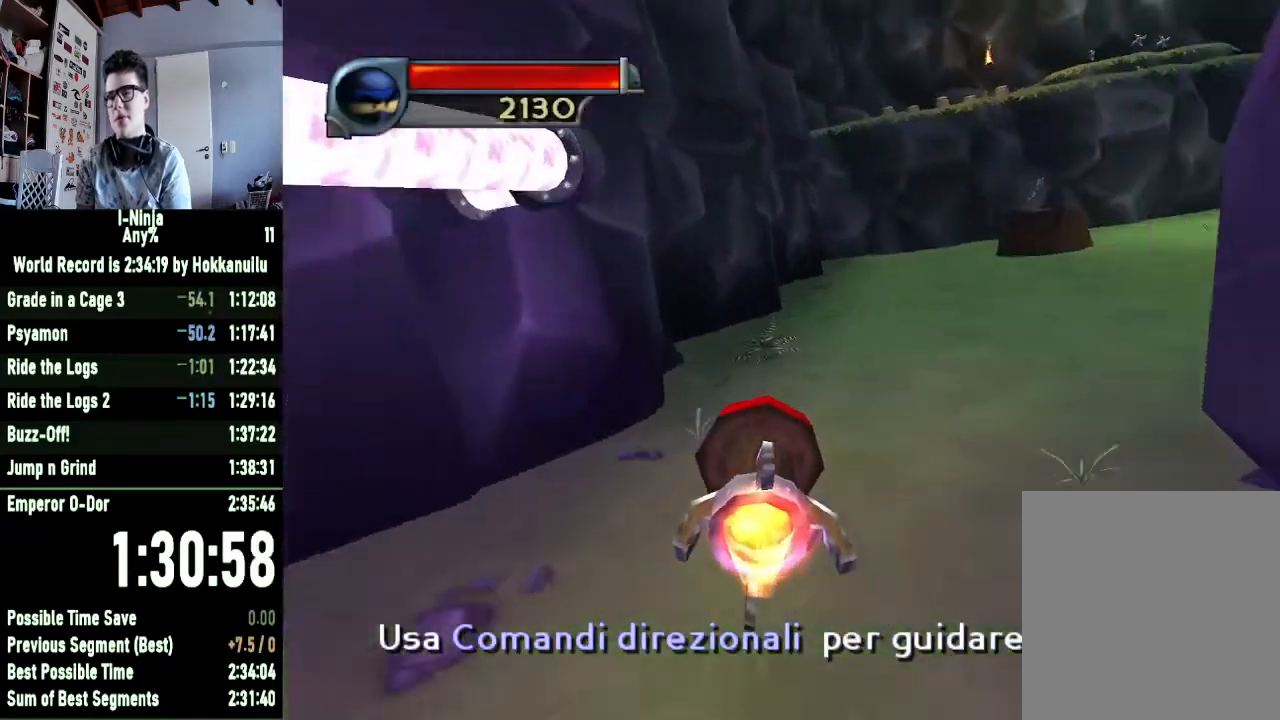
{"buttons": [], "left_stick": "down", "right_stick": "center", "button_events": []}